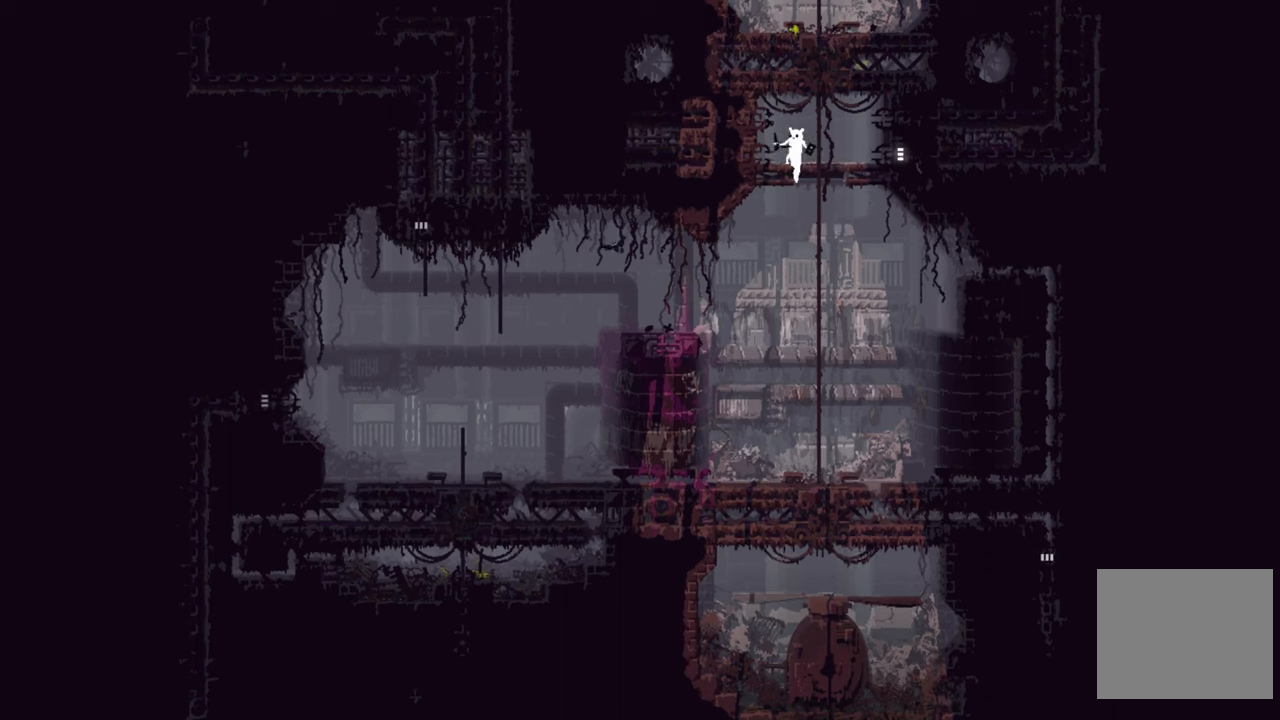
Gameplay with a controller (Xbox layout); each line is a JSON object with the inputs held at the frame after it. "events" lists button and stick changes between this image and that frame as [ms after this image, input, new state], when the widget could be followed in between.
{"buttons": ["X"], "left_stick": "center", "right_stick": "center", "events": []}
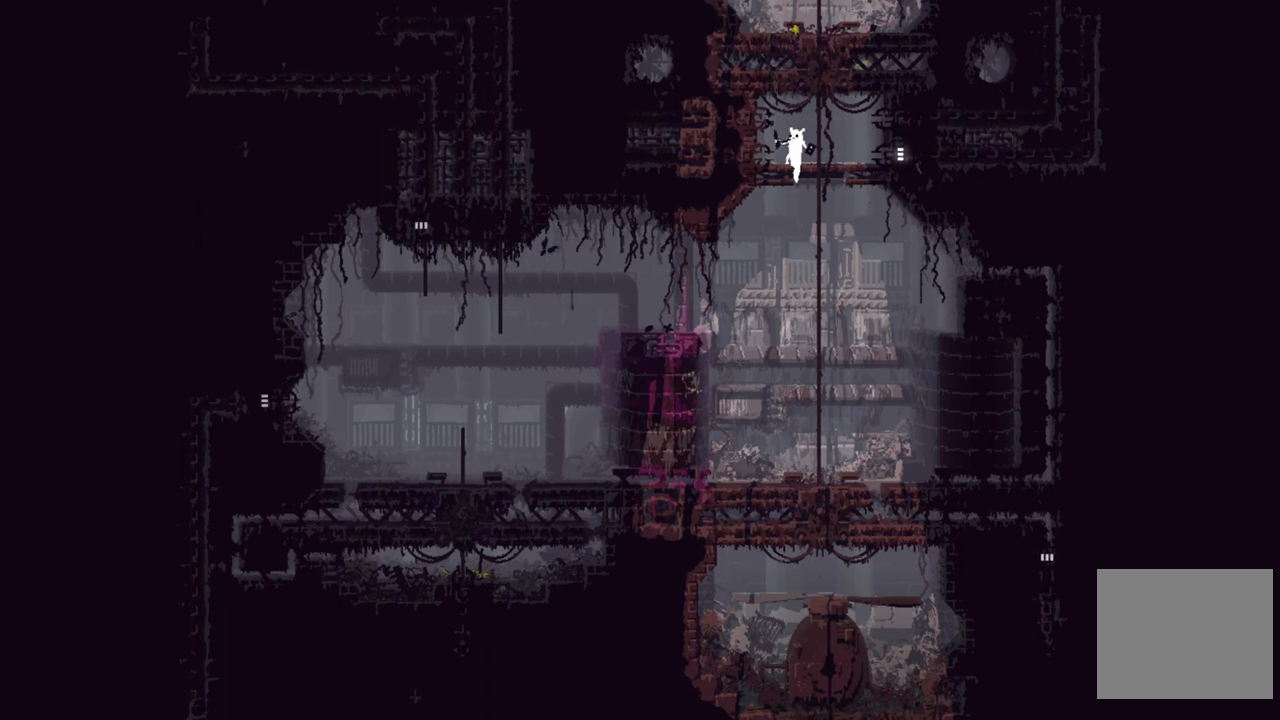
{"buttons": ["X"], "left_stick": "center", "right_stick": "center", "events": []}
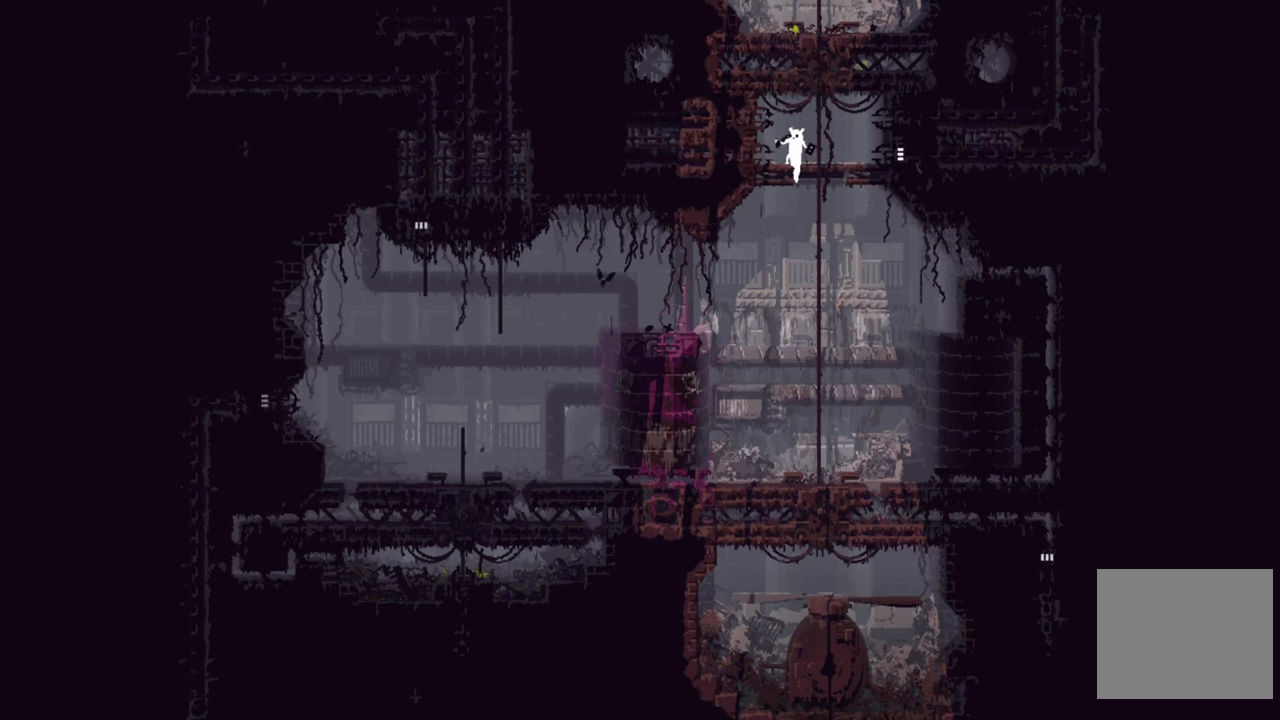
{"buttons": ["X"], "left_stick": "center", "right_stick": "center", "events": []}
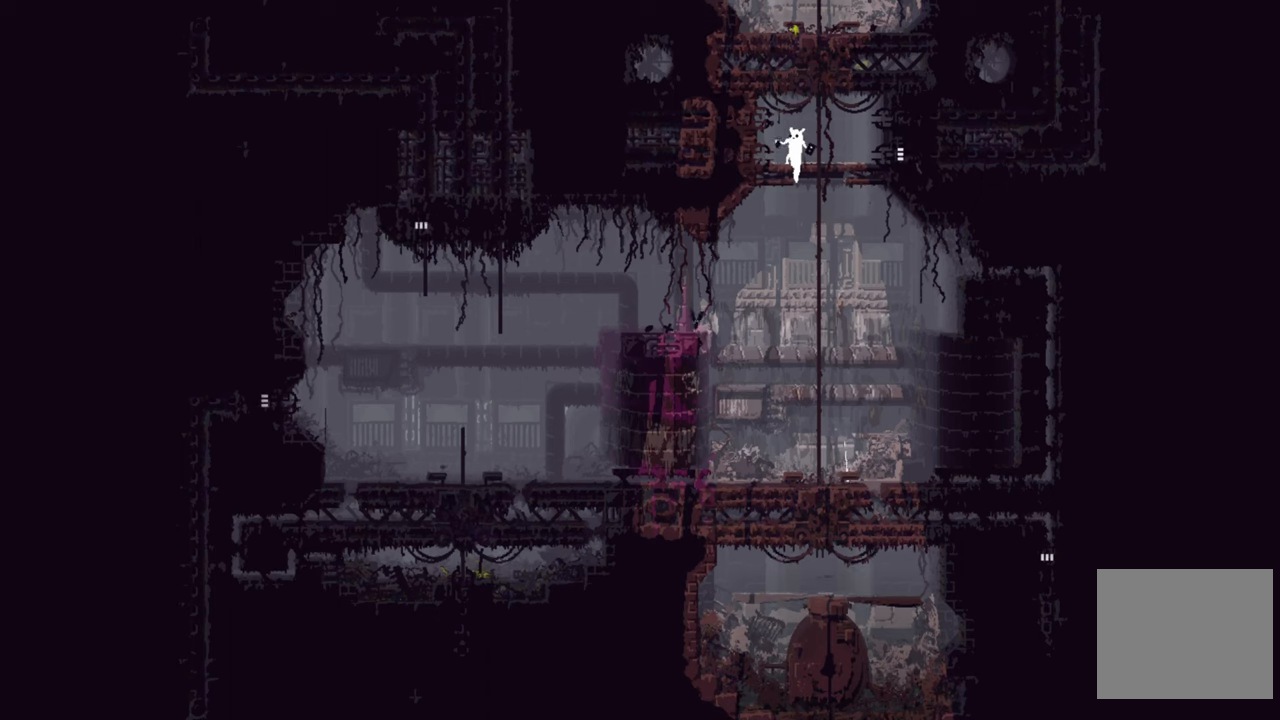
{"buttons": ["X"], "left_stick": "center", "right_stick": "center", "events": []}
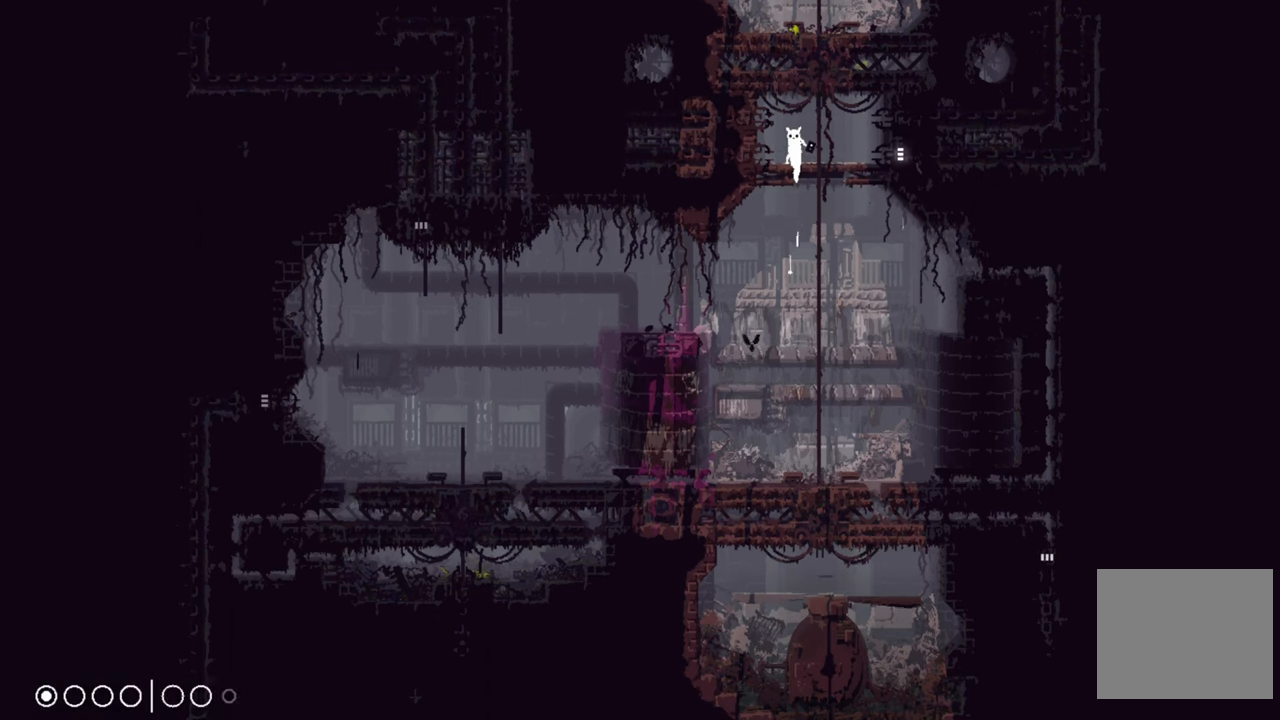
{"buttons": [], "left_stick": "down", "right_stick": "center", "events": [[50, "left_stick", "right"], [84, "X", "up"], [234, "left_stick", "down-right"], [367, "left_stick", "down"]]}
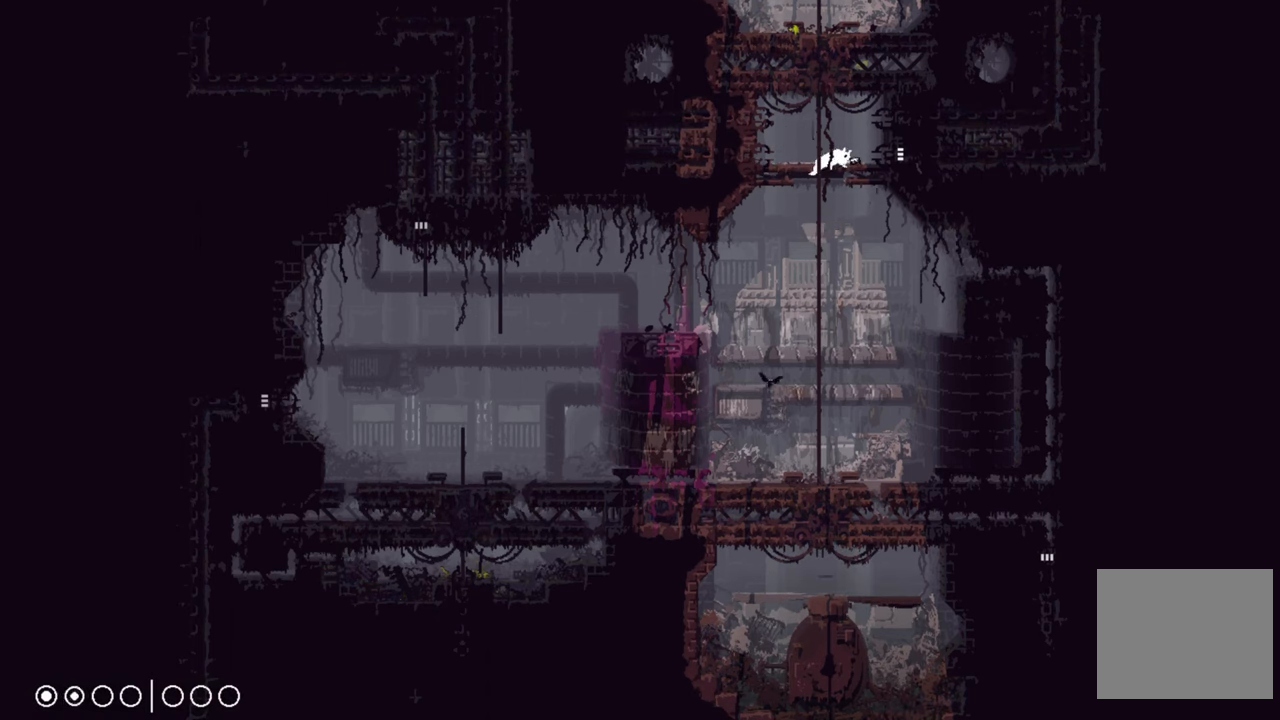
{"buttons": [], "left_stick": "down", "right_stick": "center", "events": []}
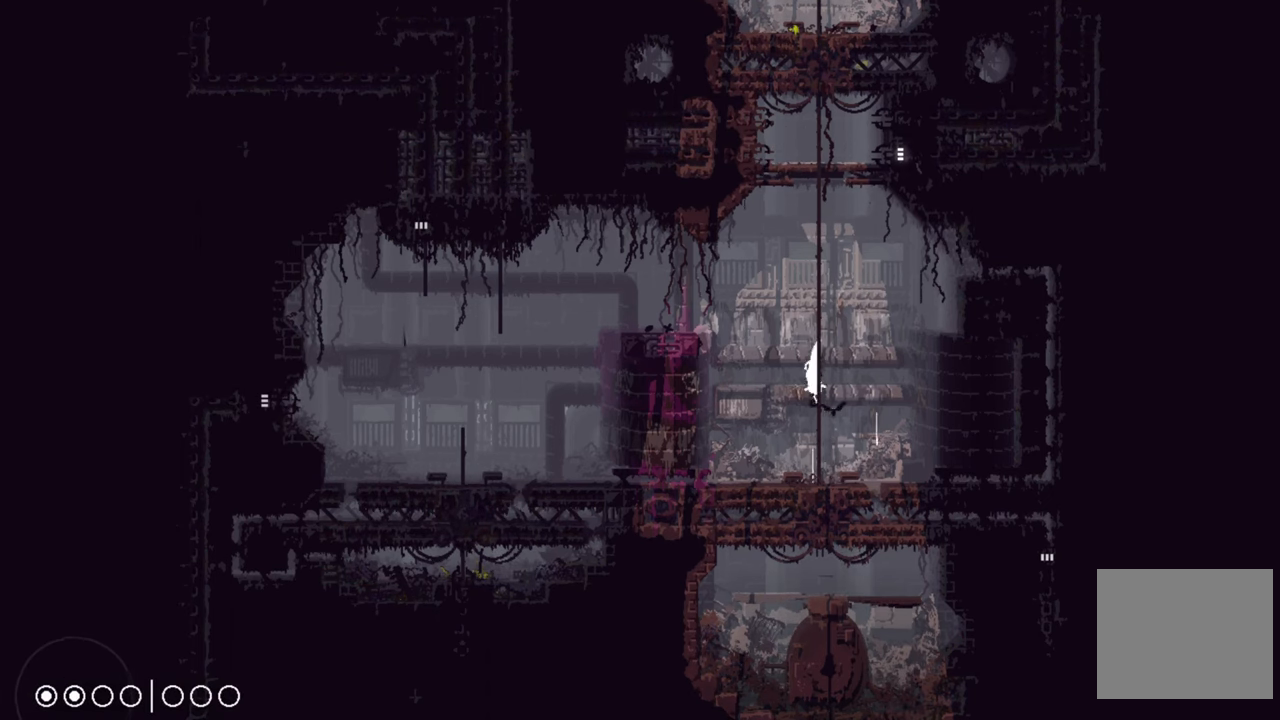
{"buttons": [], "left_stick": "down", "right_stick": "center", "events": []}
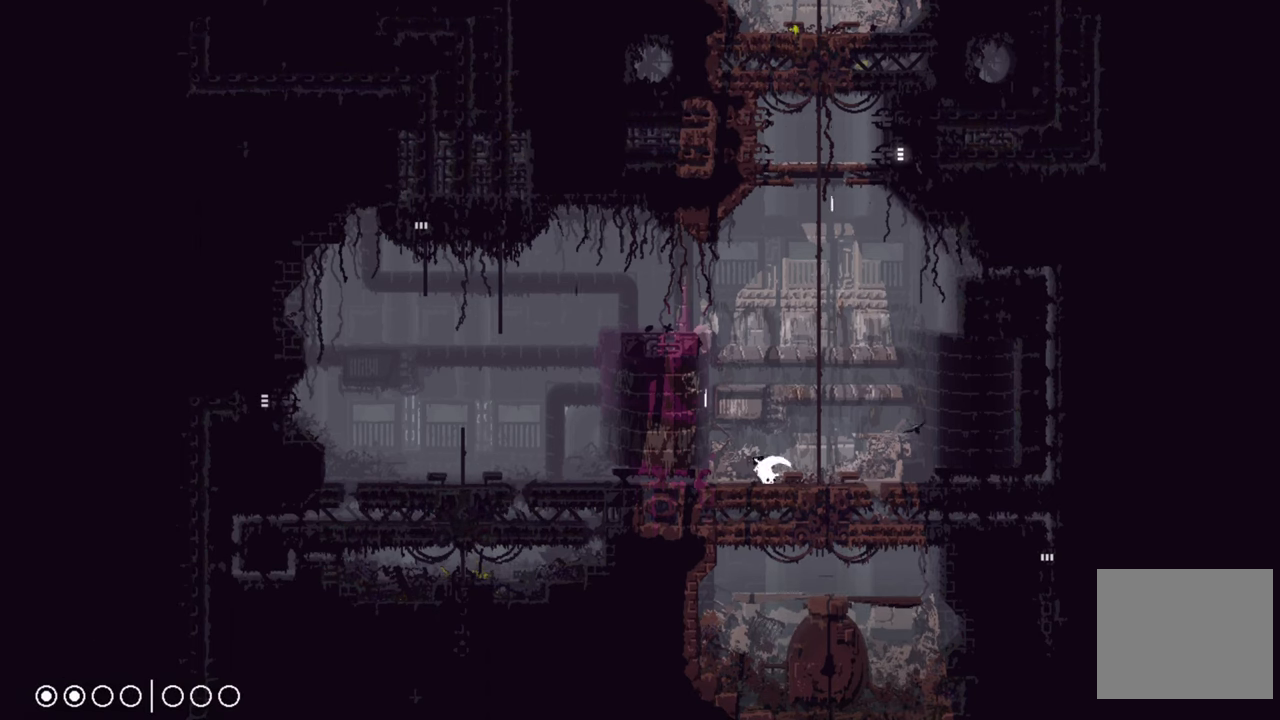
{"buttons": [], "left_stick": "right", "right_stick": "center", "events": [[50, "left_stick", "center"], [167, "left_stick", "right"]]}
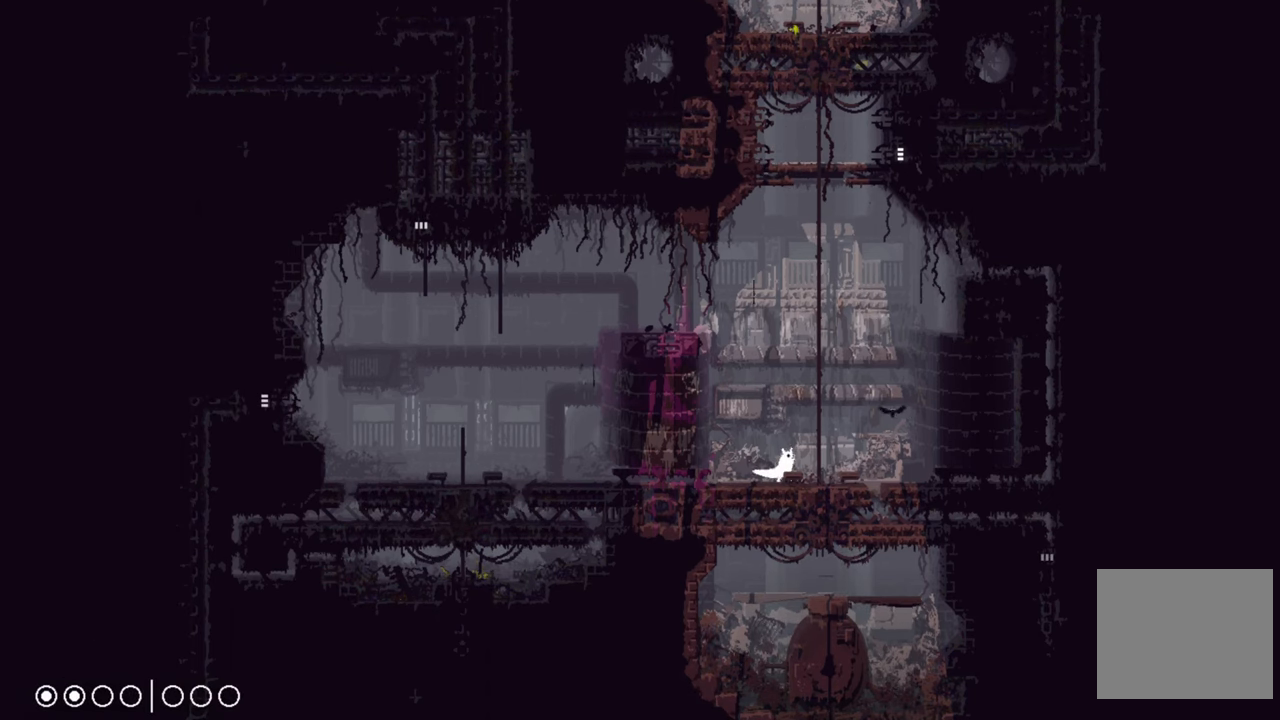
{"buttons": ["X"], "left_stick": "up-right", "right_stick": "center", "events": [[67, "A", "down"], [334, "left_stick", "up-right"], [384, "X", "down"], [417, "A", "up"]]}
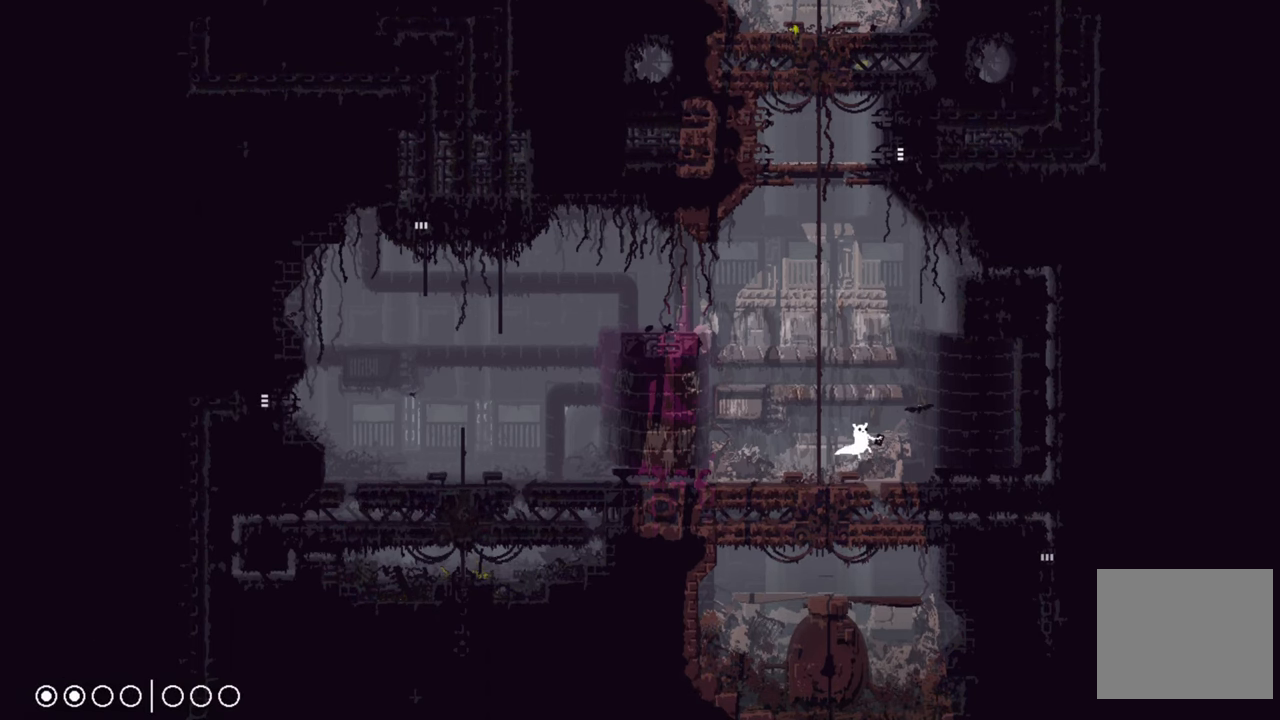
{"buttons": ["A"], "left_stick": "up", "right_stick": "center", "events": [[17, "X", "up"], [334, "left_stick", "up"], [417, "A", "down"]]}
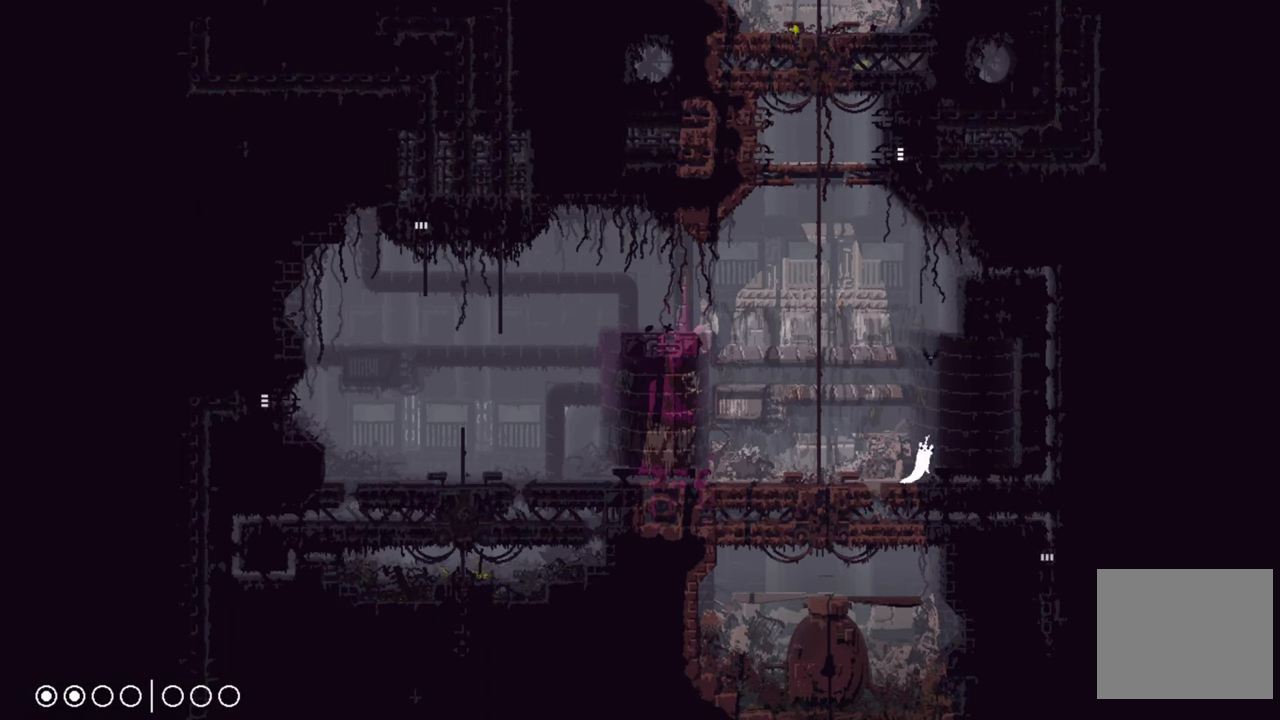
{"buttons": [], "left_stick": "up-left", "right_stick": "center", "events": [[67, "left_stick", "up-left"], [183, "X", "down"], [266, "A", "up"], [366, "X", "up"]]}
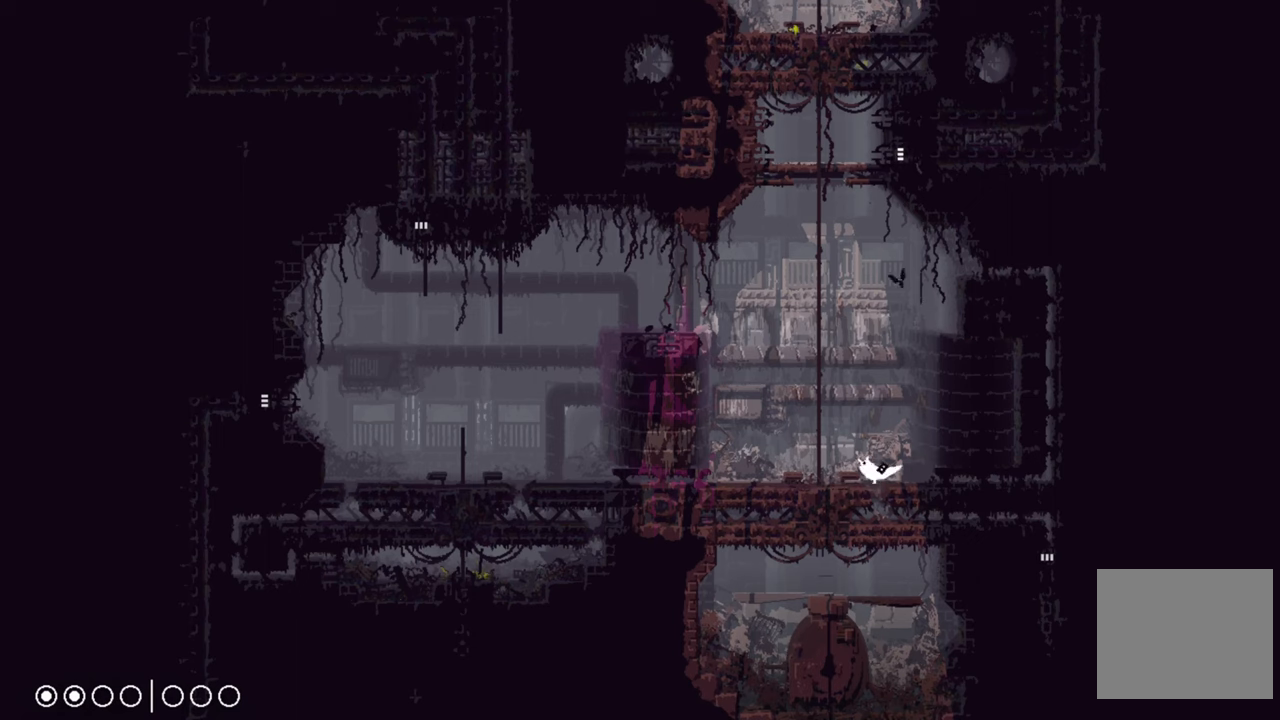
{"buttons": [], "left_stick": "up", "right_stick": "center", "events": [[350, "left_stick", "up"]]}
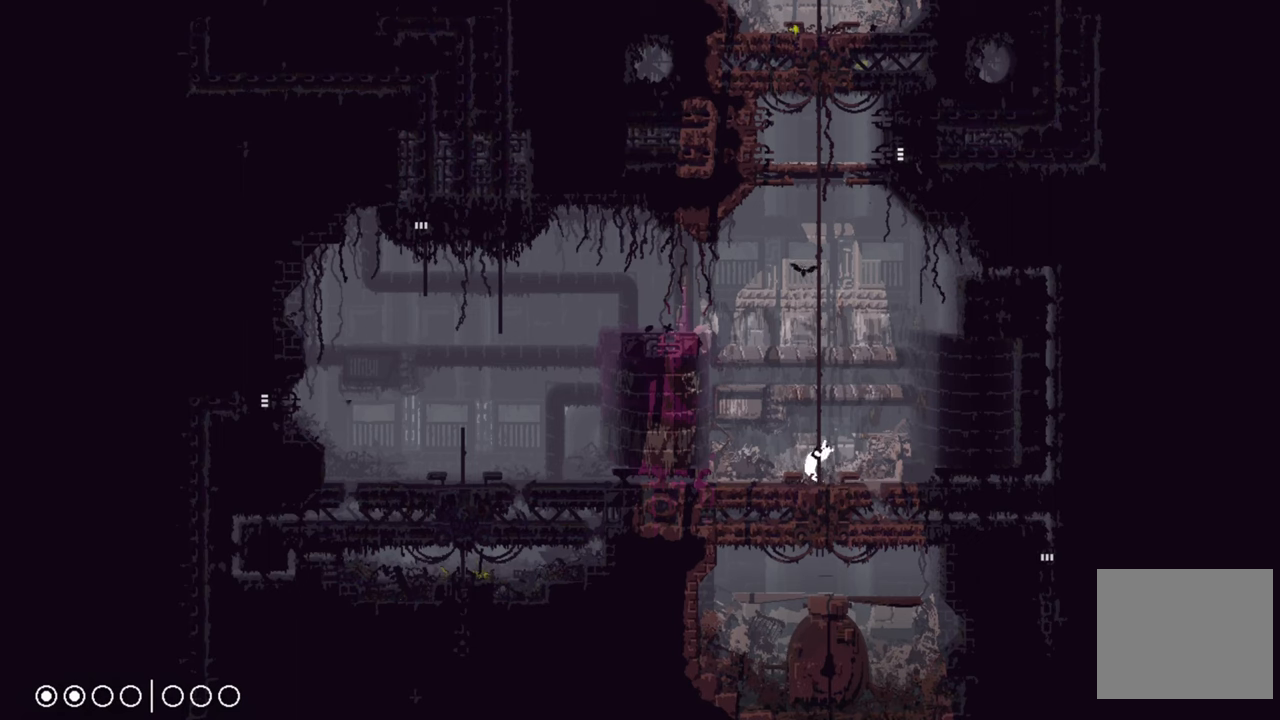
{"buttons": [], "left_stick": "up-right", "right_stick": "center", "events": [[33, "B", "down"], [116, "left_stick", "up-left"], [133, "B", "up"], [500, "left_stick", "up-right"]]}
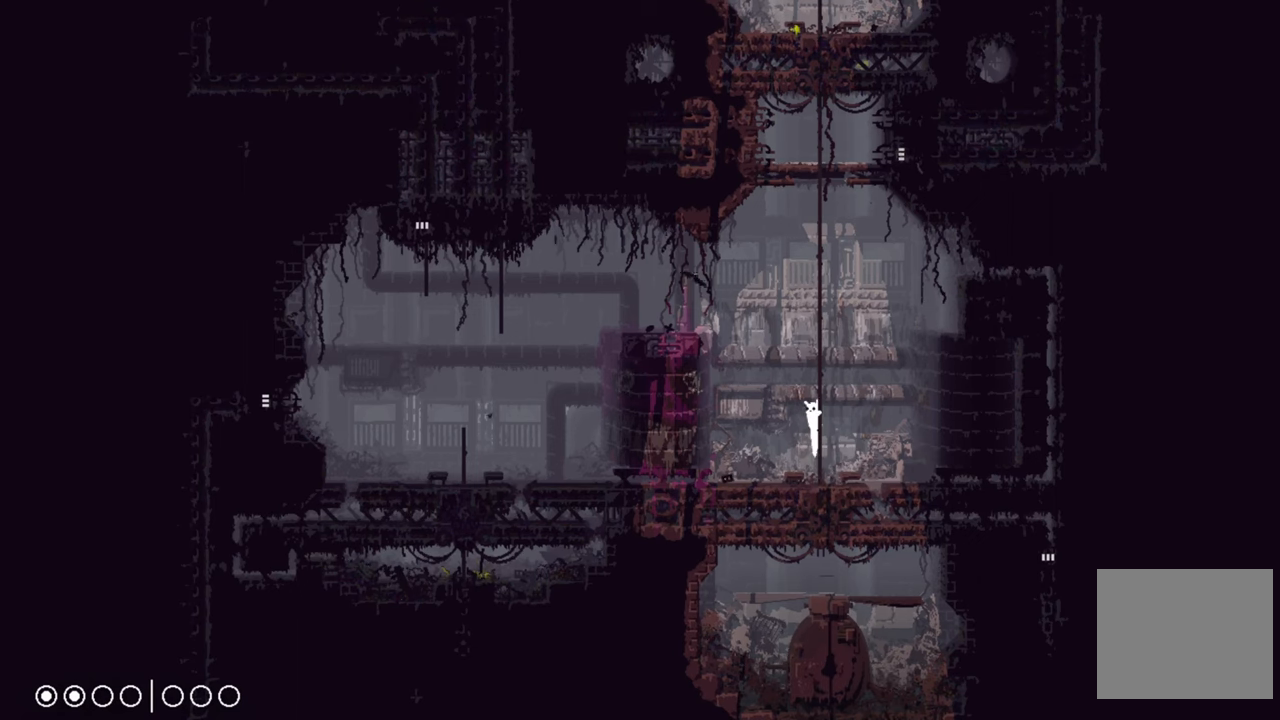
{"buttons": [], "left_stick": "left", "right_stick": "center", "events": [[166, "left_stick", "left"]]}
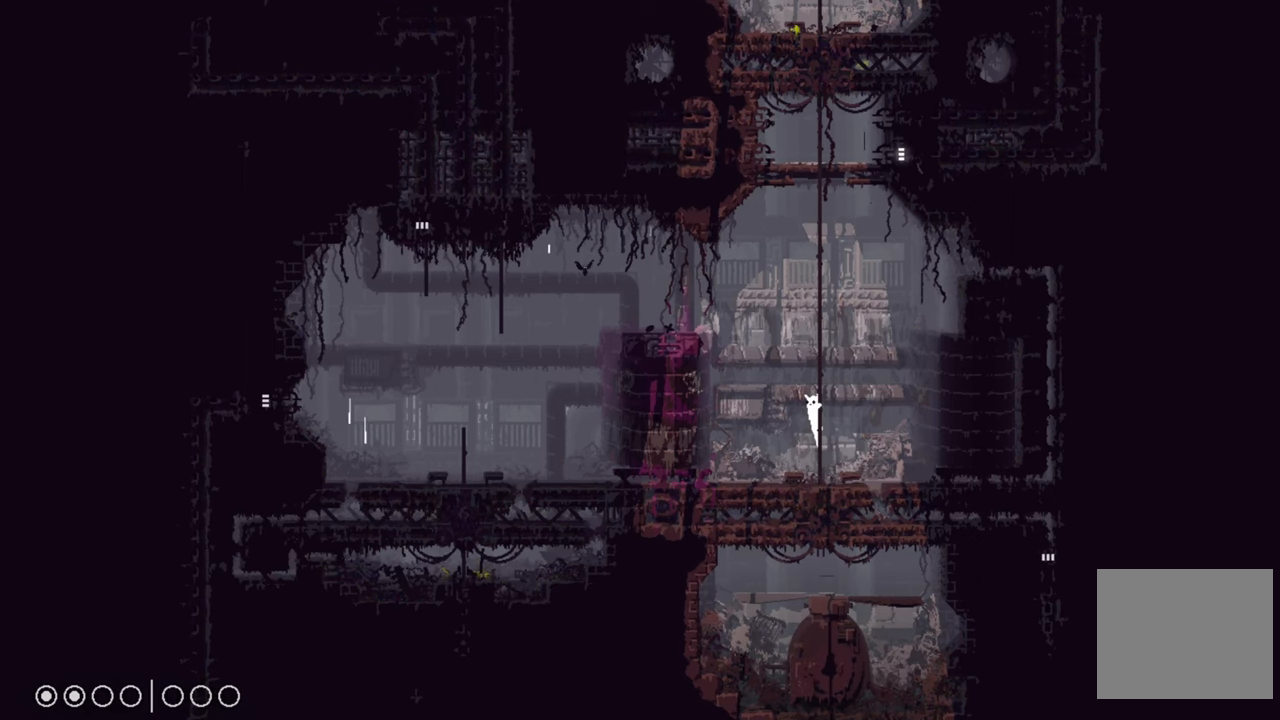
{"buttons": [], "left_stick": "left", "right_stick": "center", "events": [[16, "A", "down"], [150, "A", "up"]]}
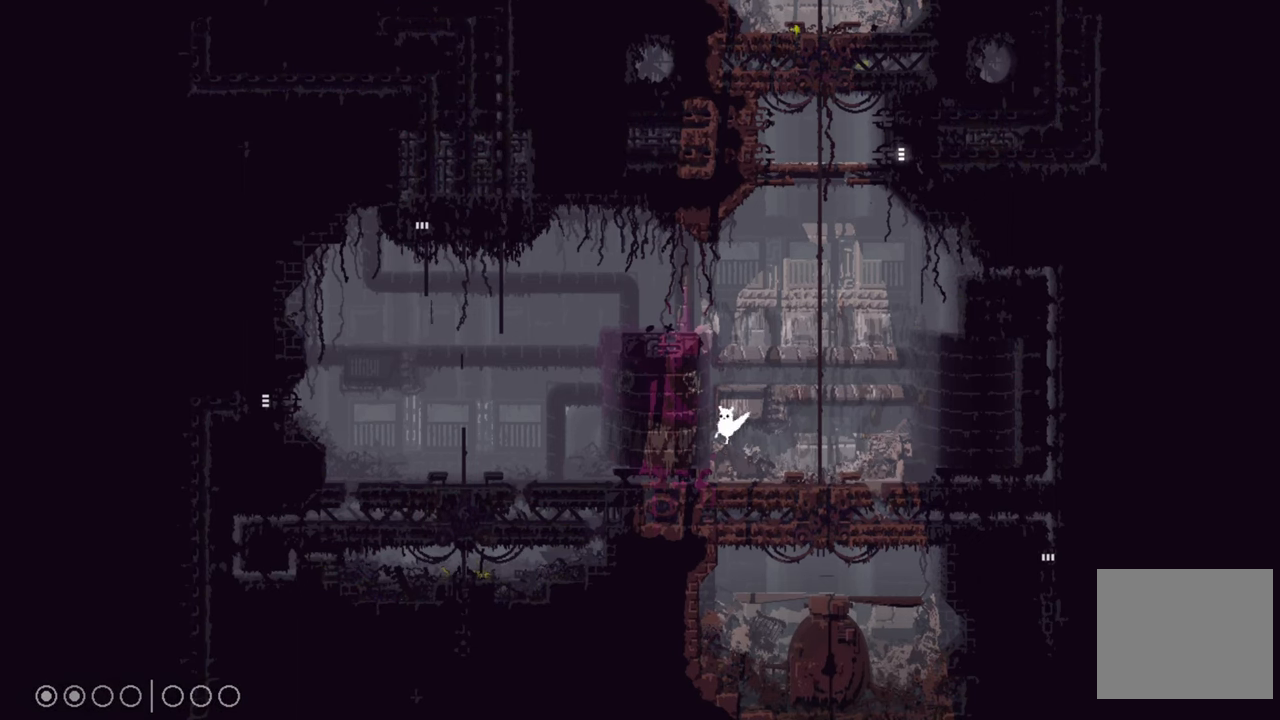
{"buttons": [], "left_stick": "left", "right_stick": "center", "events": [[233, "X", "down"], [366, "X", "up"]]}
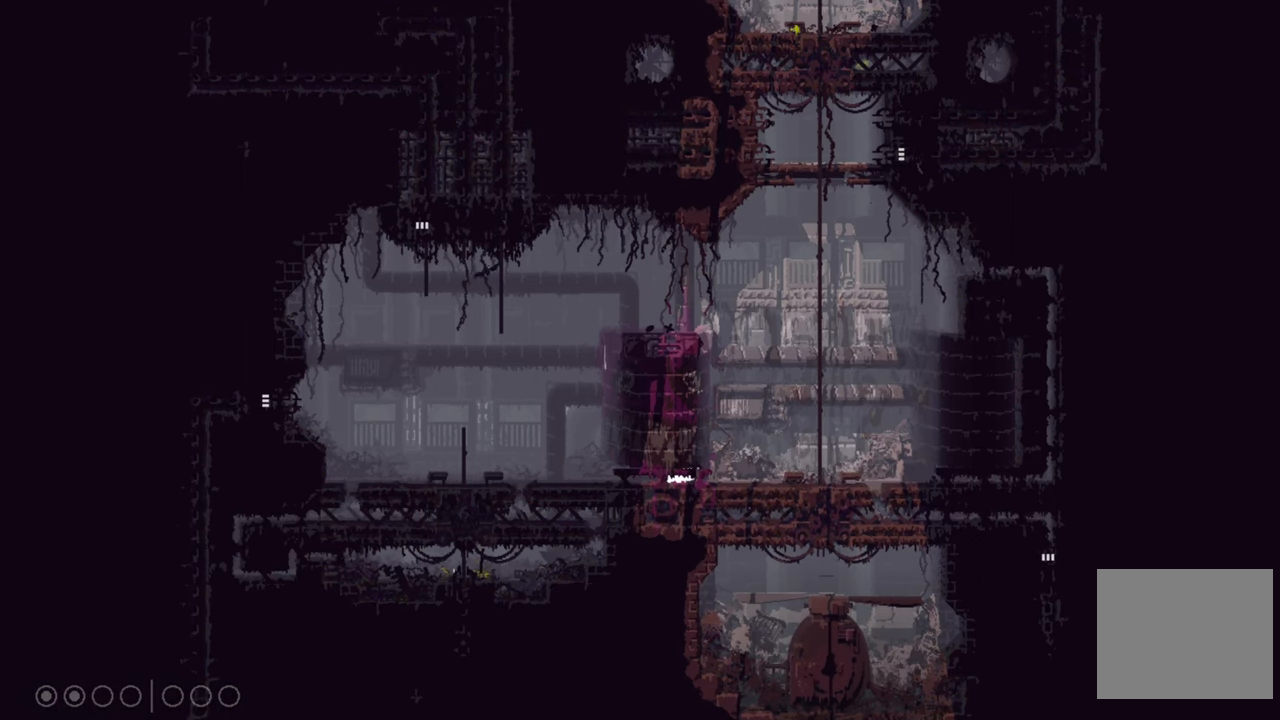
{"buttons": [], "left_stick": "left", "right_stick": "center", "events": []}
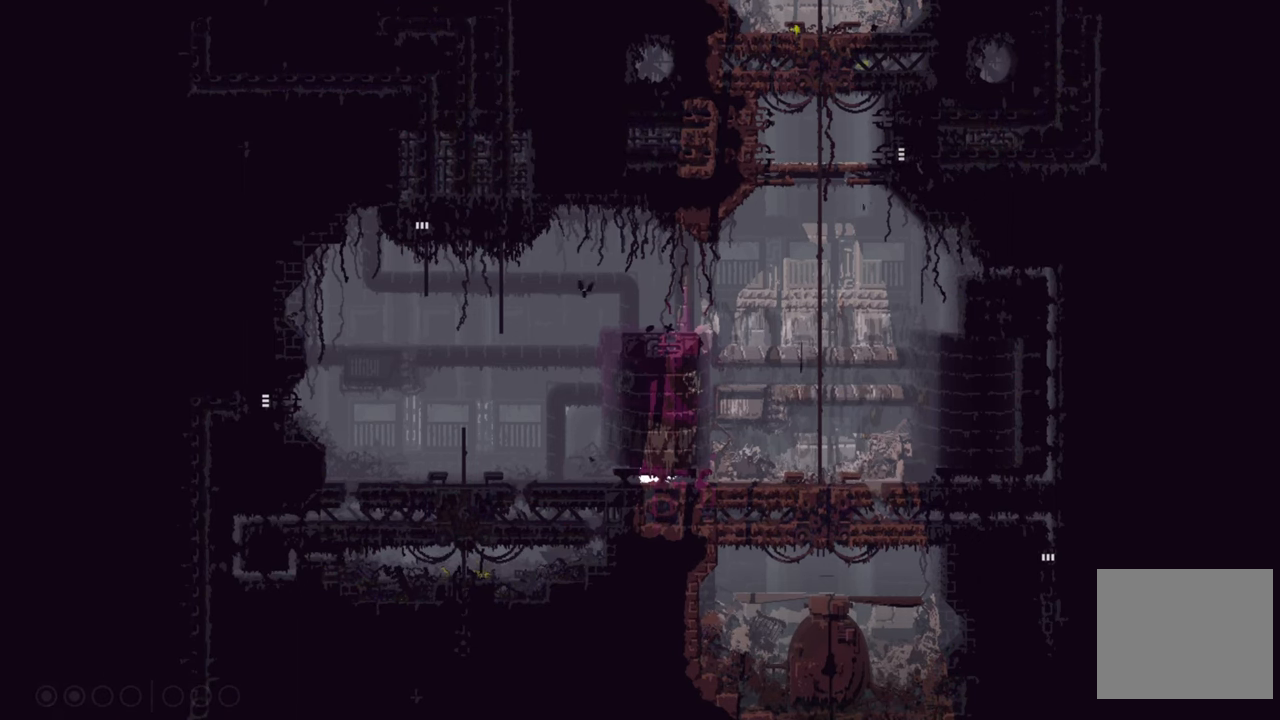
{"buttons": [], "left_stick": "right", "right_stick": "center", "events": [[250, "left_stick", "right"]]}
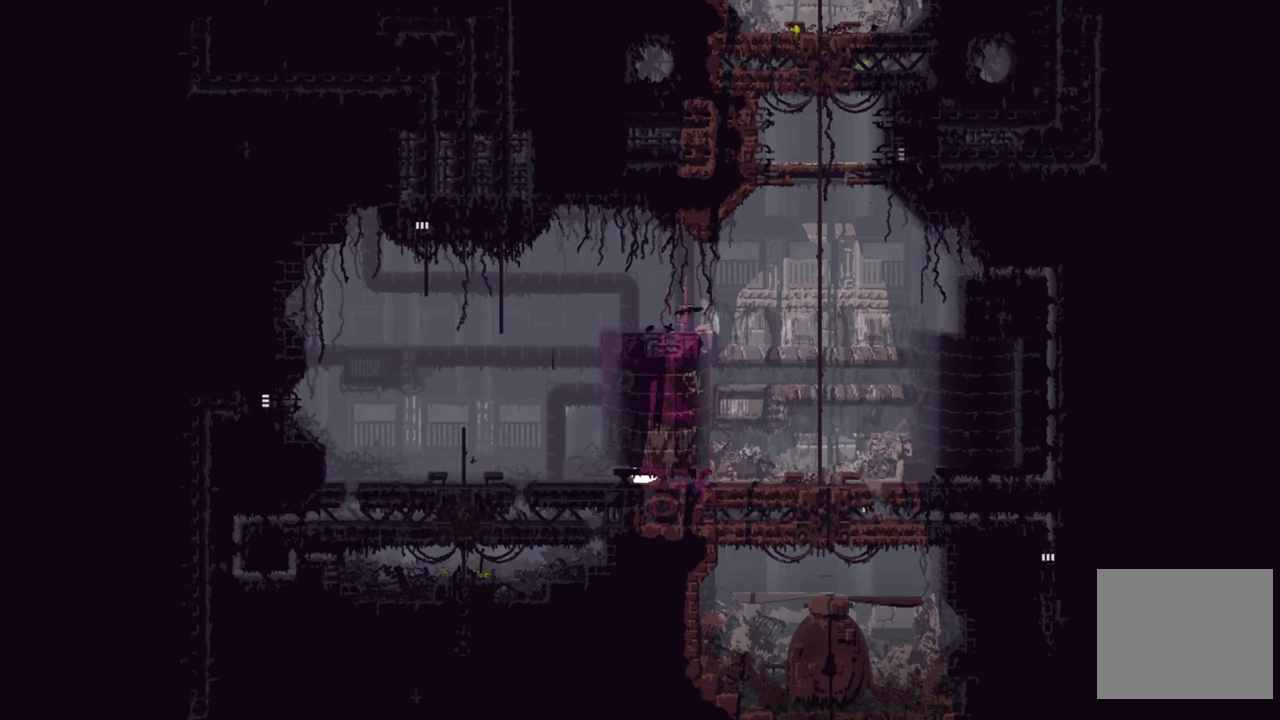
{"buttons": [], "left_stick": "right", "right_stick": "center", "events": []}
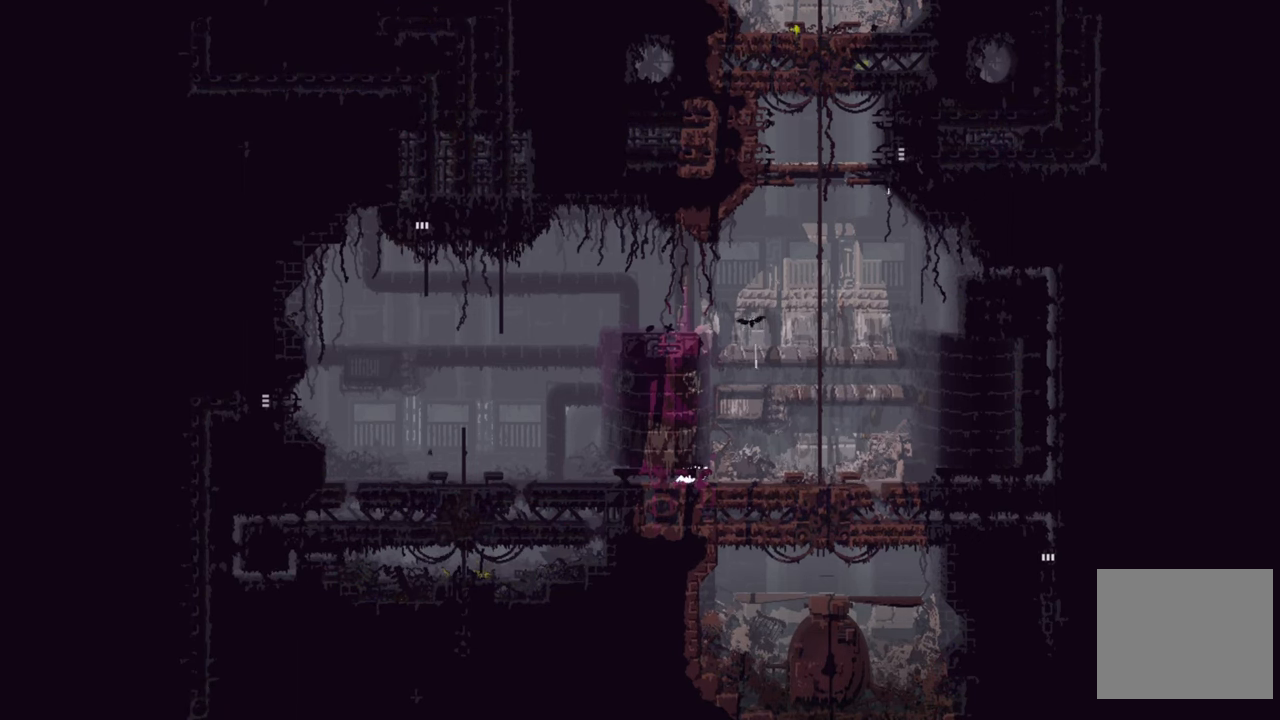
{"buttons": [], "left_stick": "up-right", "right_stick": "center", "events": [[183, "left_stick", "up-right"], [383, "B", "down"], [483, "B", "up"]]}
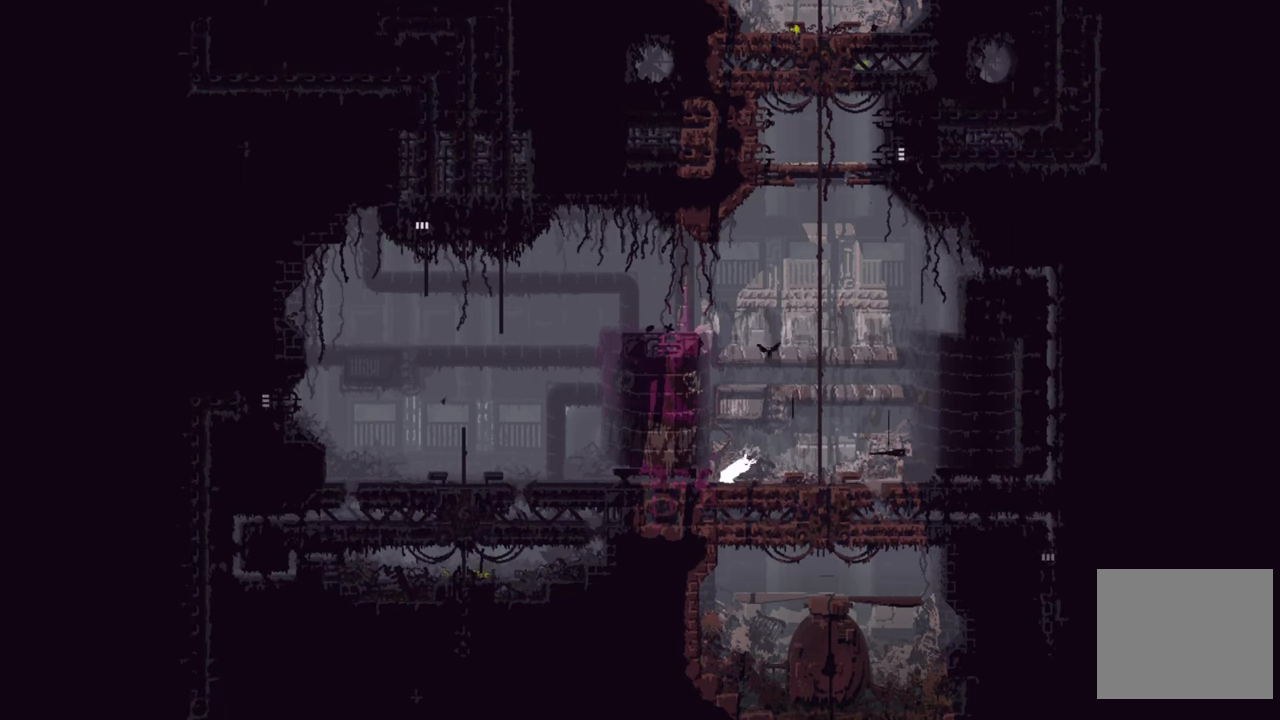
{"buttons": [], "left_stick": "up", "right_stick": "center", "events": [[66, "B", "down"], [166, "B", "up"], [183, "left_stick", "up"]]}
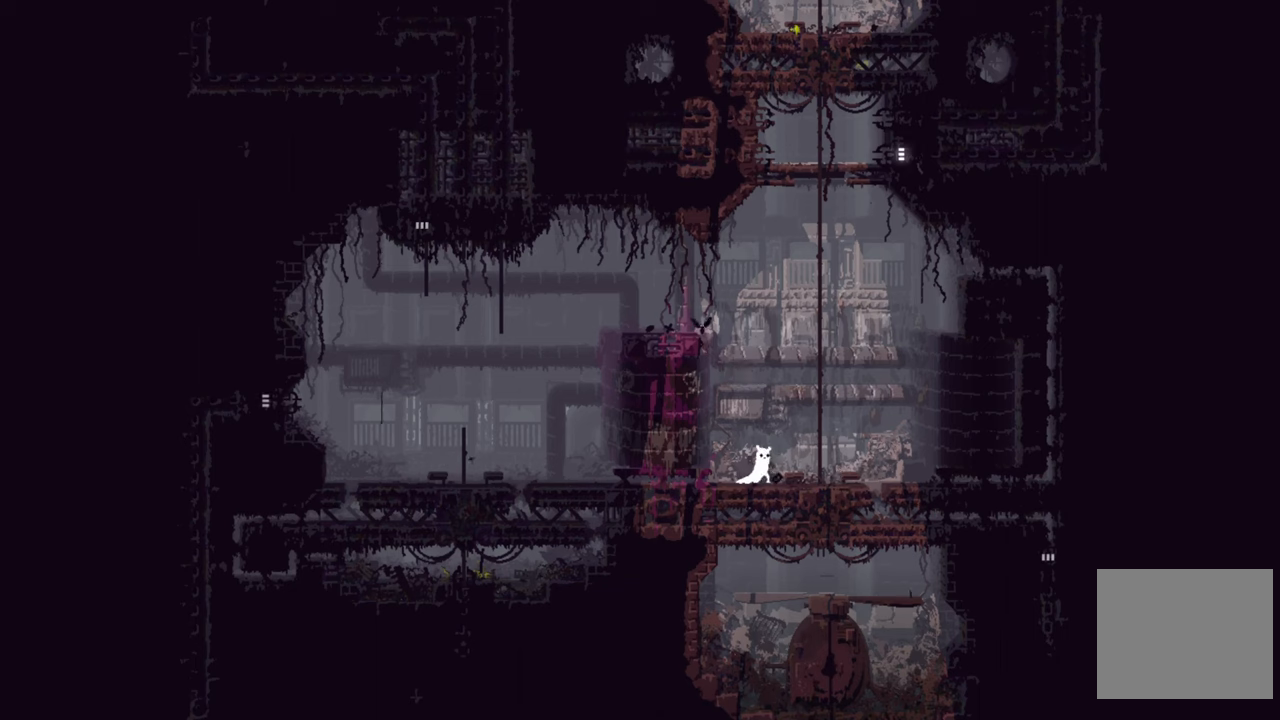
{"buttons": ["X"], "left_stick": "center", "right_stick": "center", "events": [[267, "left_stick", "right"], [400, "left_stick", "center"], [467, "X", "down"]]}
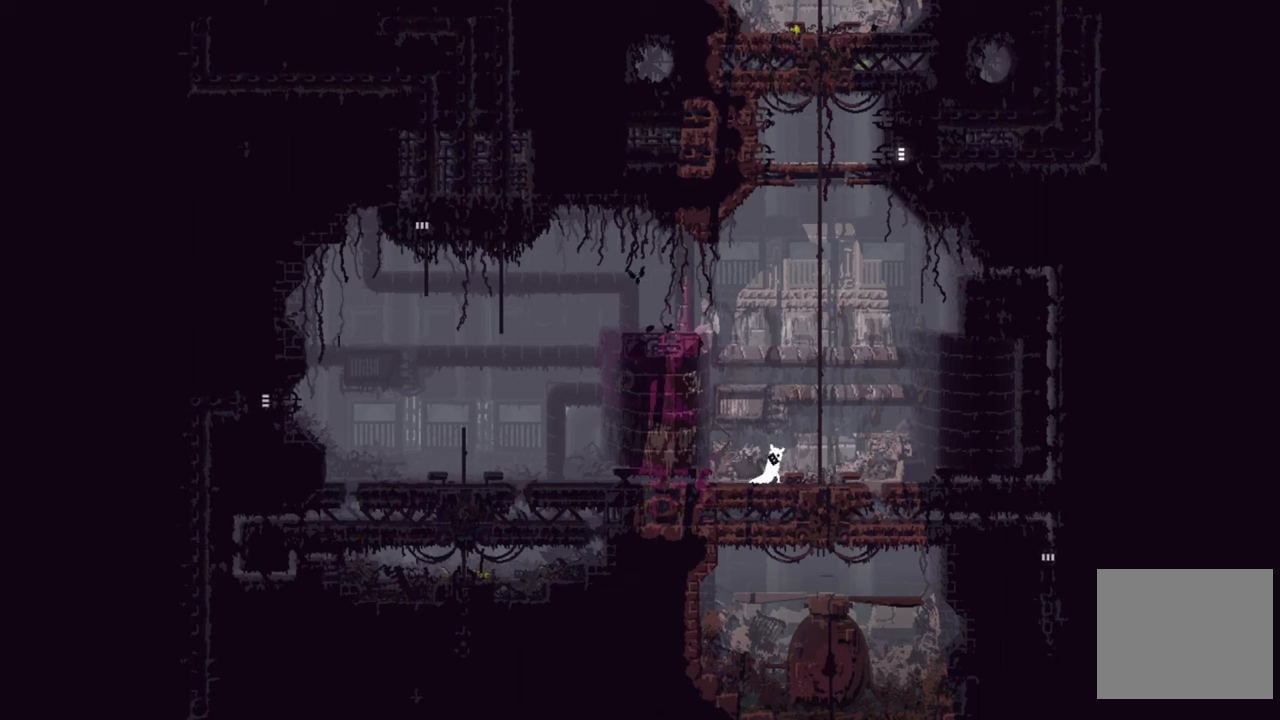
{"buttons": [], "left_stick": "left", "right_stick": "center", "events": [[83, "X", "up"], [367, "left_stick", "left"]]}
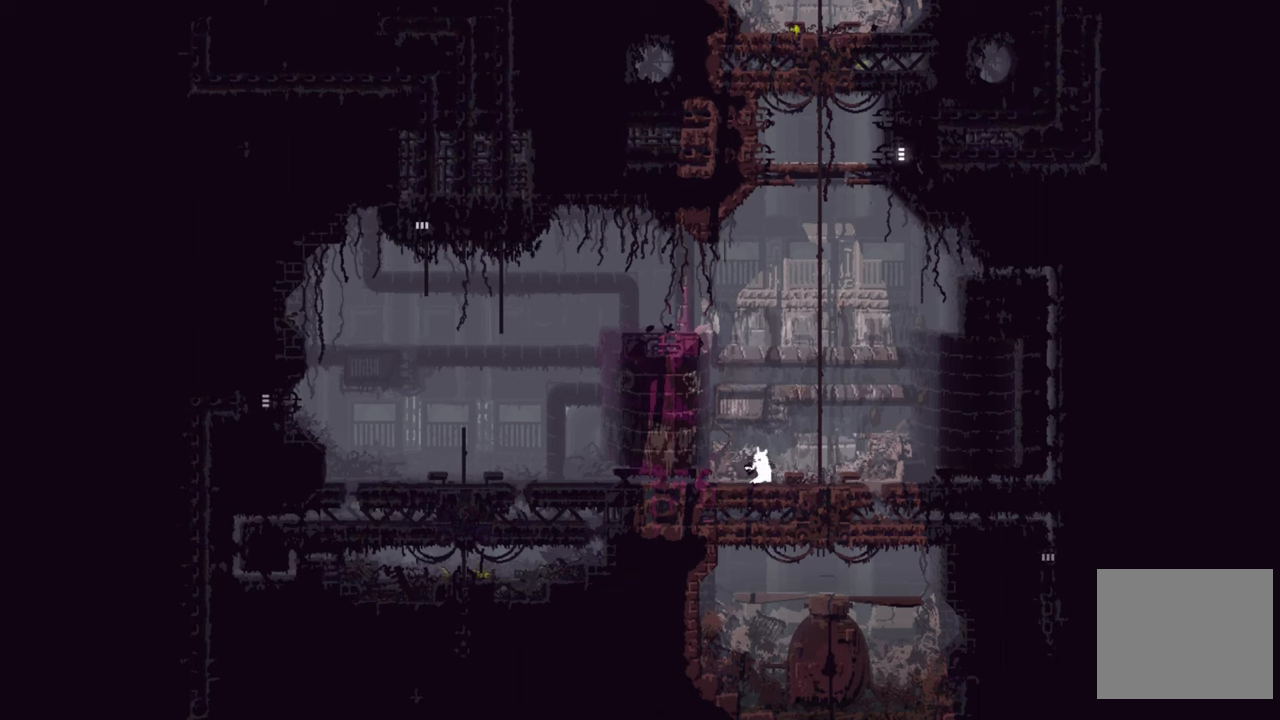
{"buttons": [], "left_stick": "left", "right_stick": "center", "events": []}
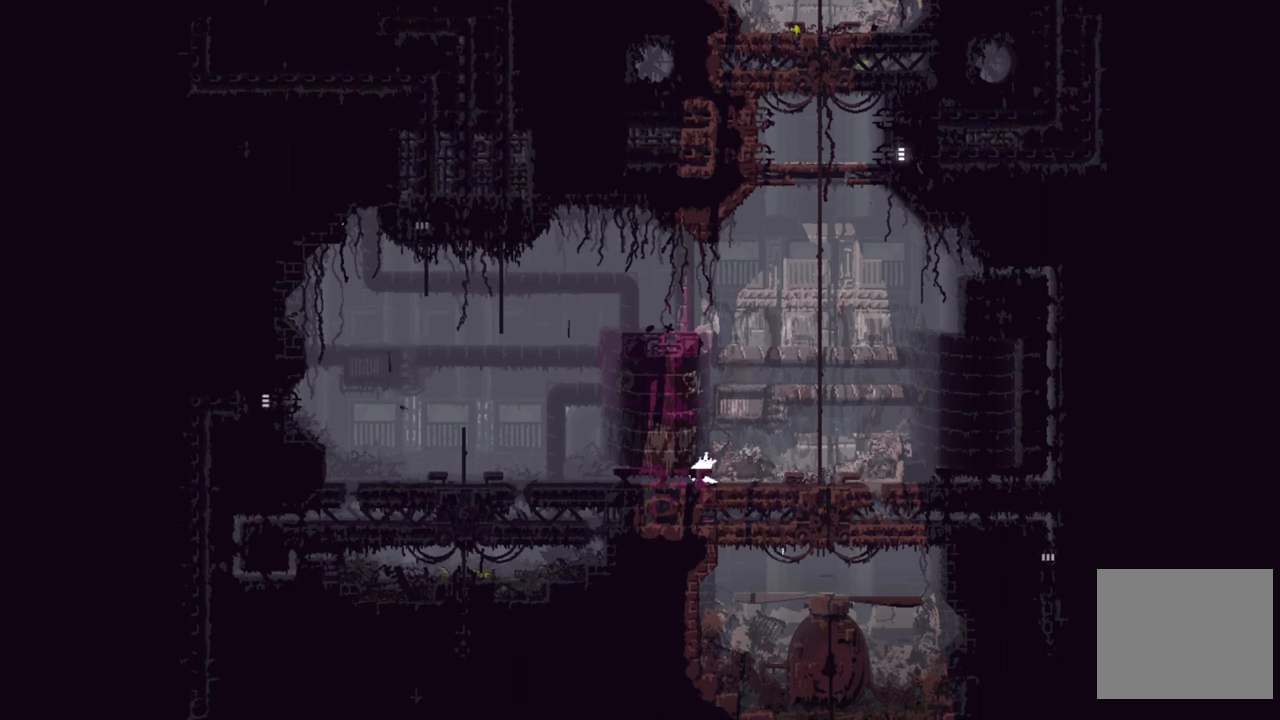
{"buttons": [], "left_stick": "left", "right_stick": "center", "events": []}
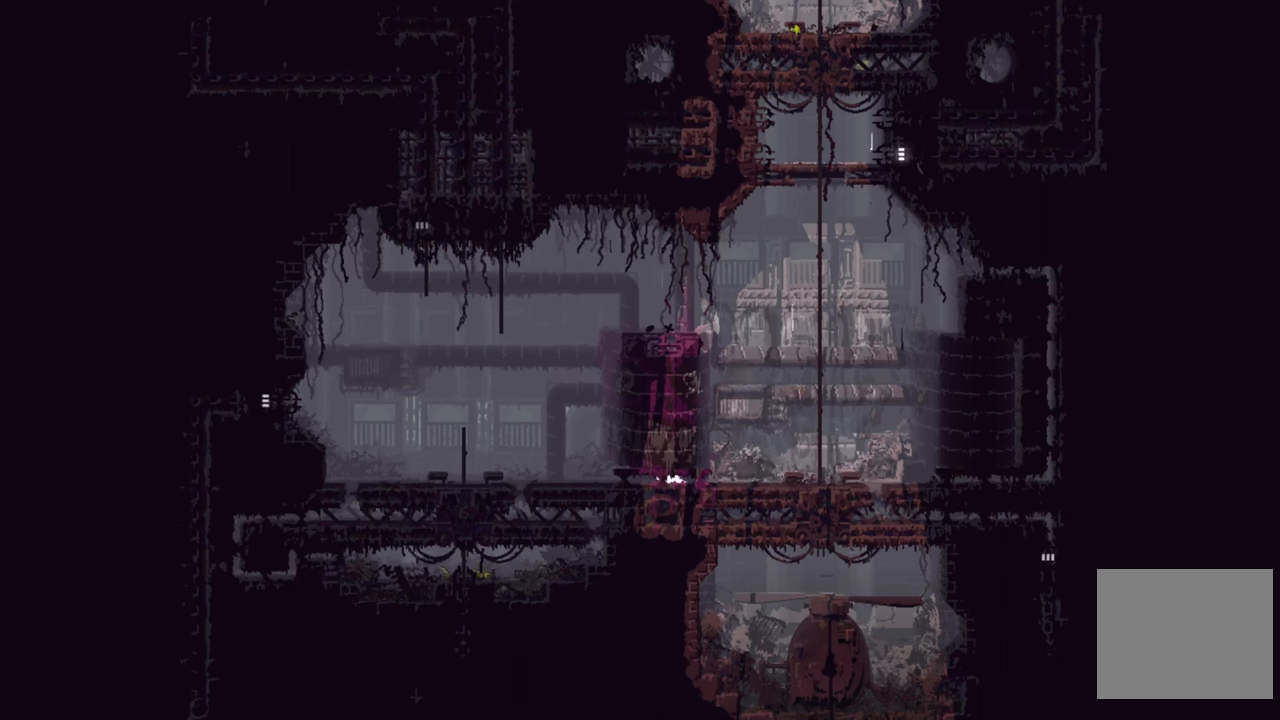
{"buttons": [], "left_stick": "left", "right_stick": "center", "events": []}
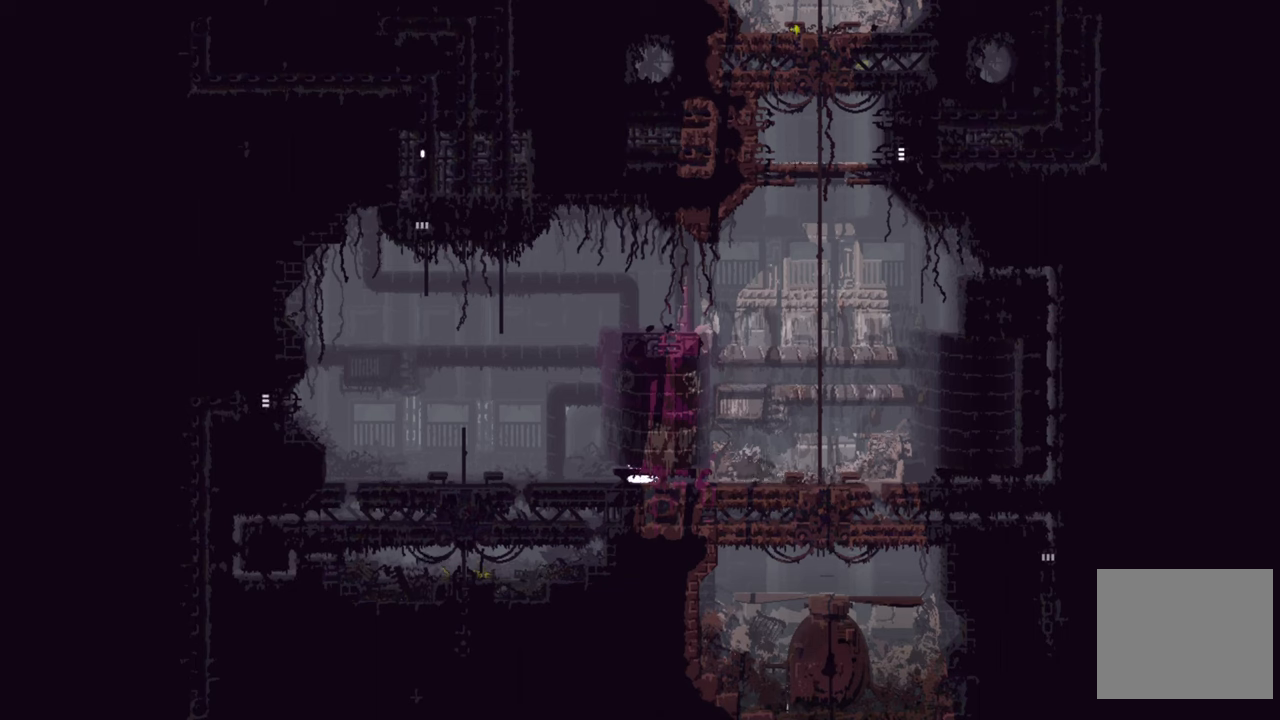
{"buttons": [], "left_stick": "center", "right_stick": "center", "events": [[467, "left_stick", "center"]]}
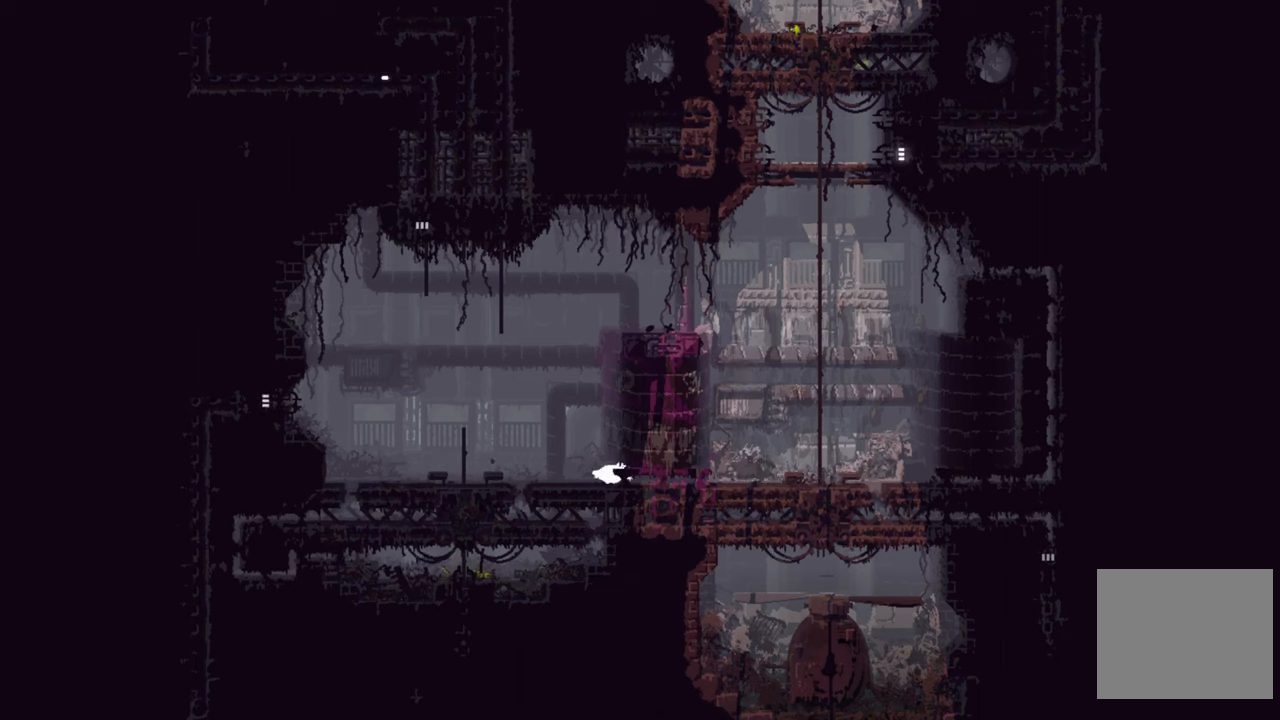
{"buttons": [], "left_stick": "center", "right_stick": "center", "events": []}
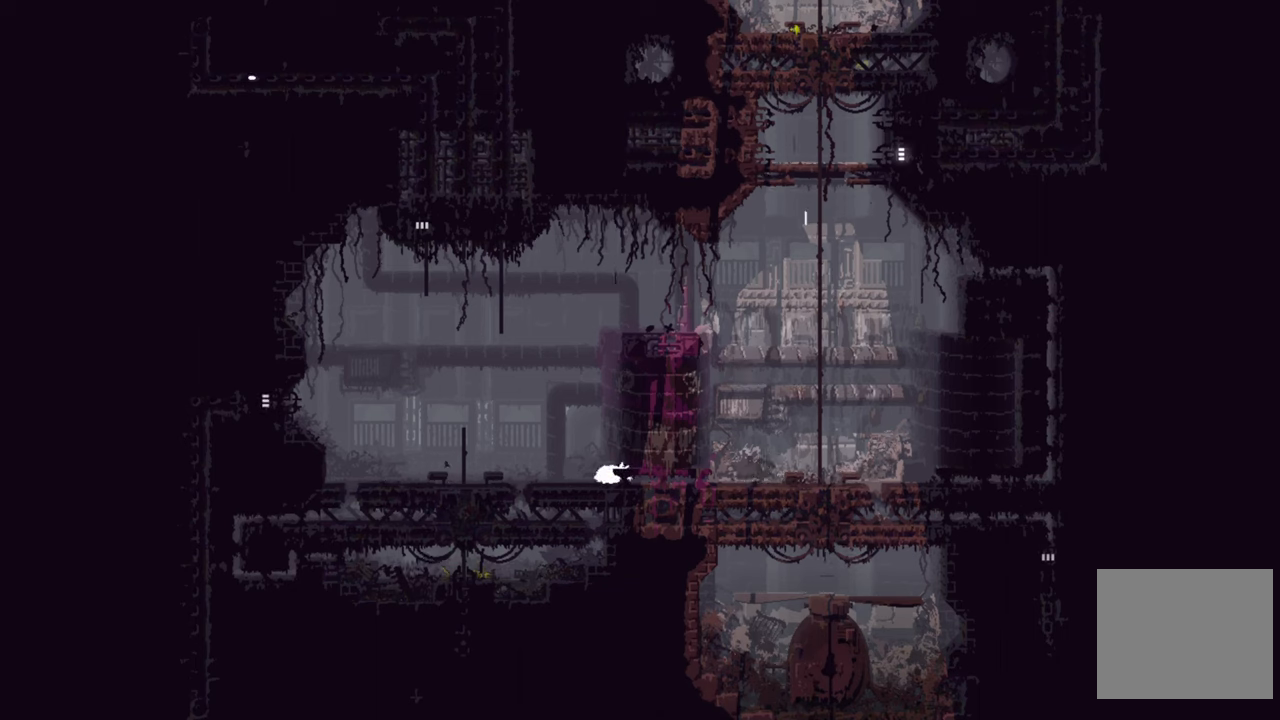
{"buttons": [], "left_stick": "right", "right_stick": "center", "events": [[83, "left_stick", "down-right"], [200, "left_stick", "right"]]}
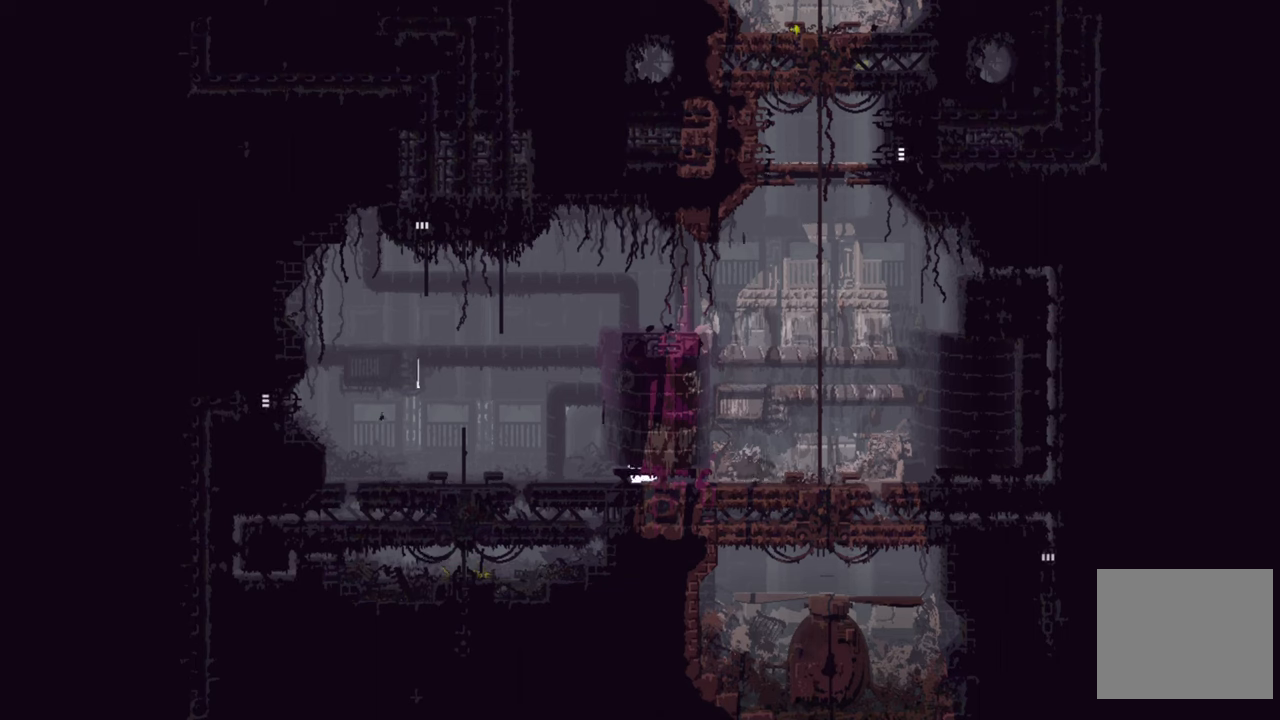
{"buttons": [], "left_stick": "right", "right_stick": "center", "events": []}